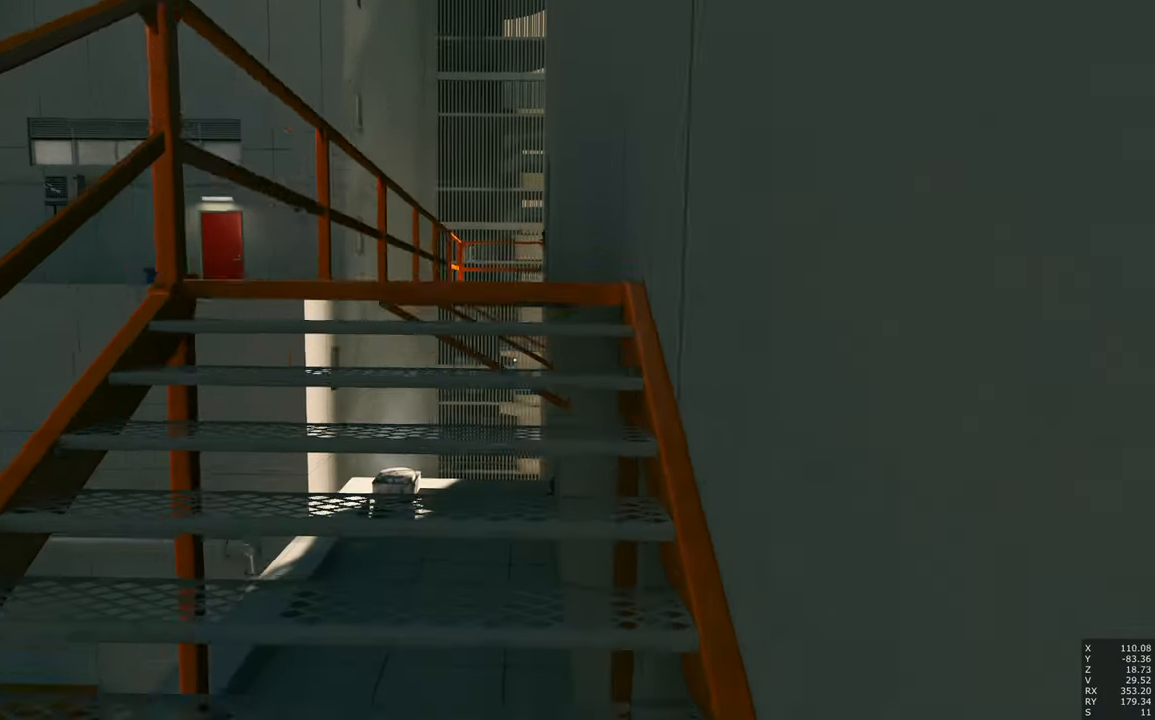
Gameplay with keyboard and mouse; each line is a JSON object with the keys and mouse buttons held at the frame after it. "events" lists presses ("down") and releases ("up") of "a", "c", "ctrl", "d", "e", "escape", "f", "q", "s", "shift", "tab", "w", "z", "mouse_left" and "mouse_right" between this image and that frame as [ms after this image, input, new state], when the widget could be followed in between. "mouse_left", "mouse_right" = the "left", "right" buttons of the "mouse" list. No other keys are recorded. Mouse movement is not recorded. Not read: other_keys.
{"keys": [], "mouse": [], "events": [[383, "w", "up"]]}
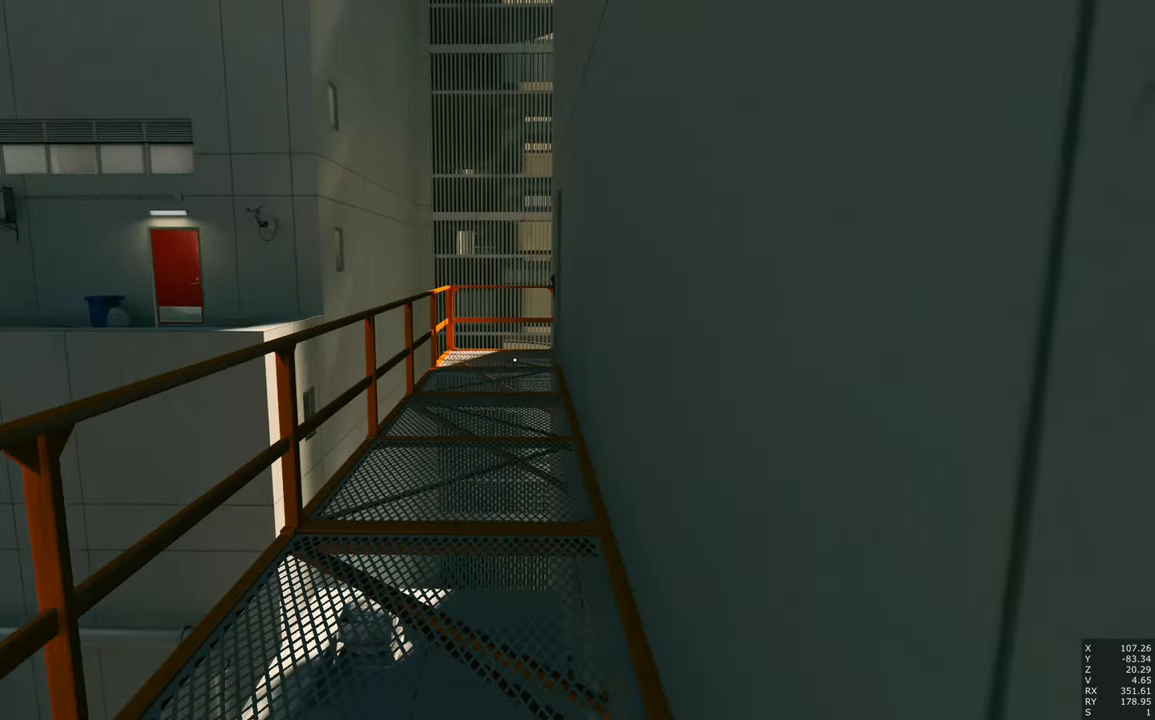
{"keys": ["w"], "mouse": [], "events": [[100, "w", "down"], [200, "a", "down"], [383, "a", "up"]]}
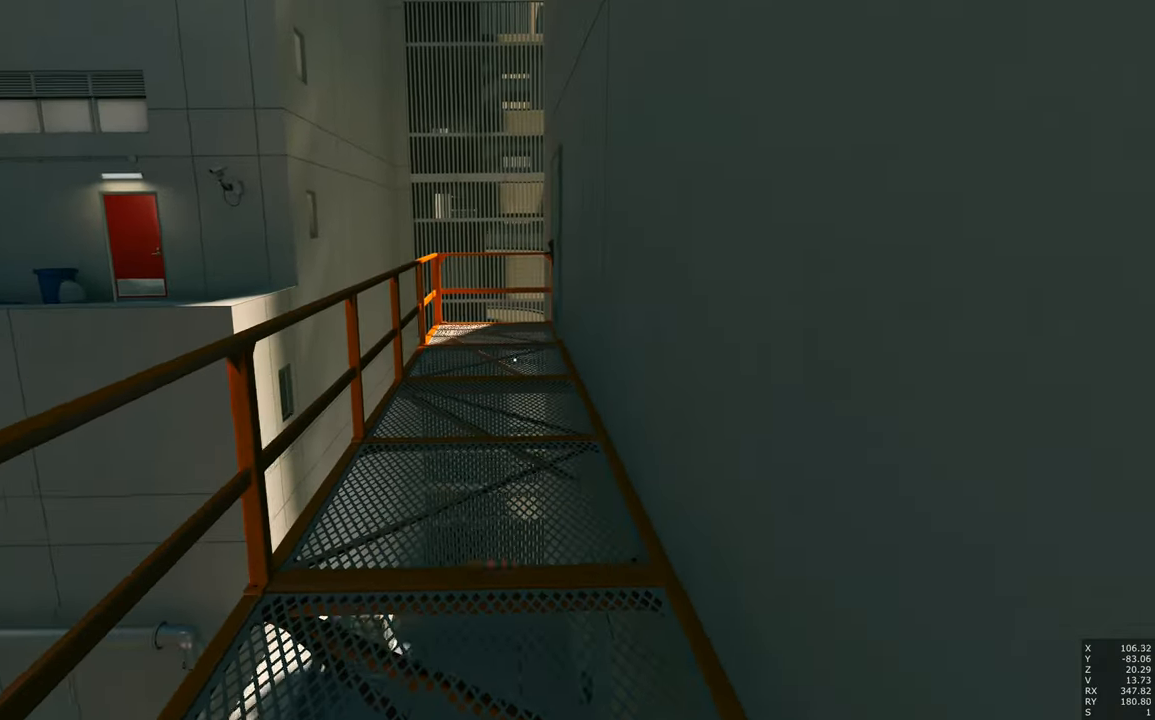
{"keys": ["w"], "mouse": [], "events": []}
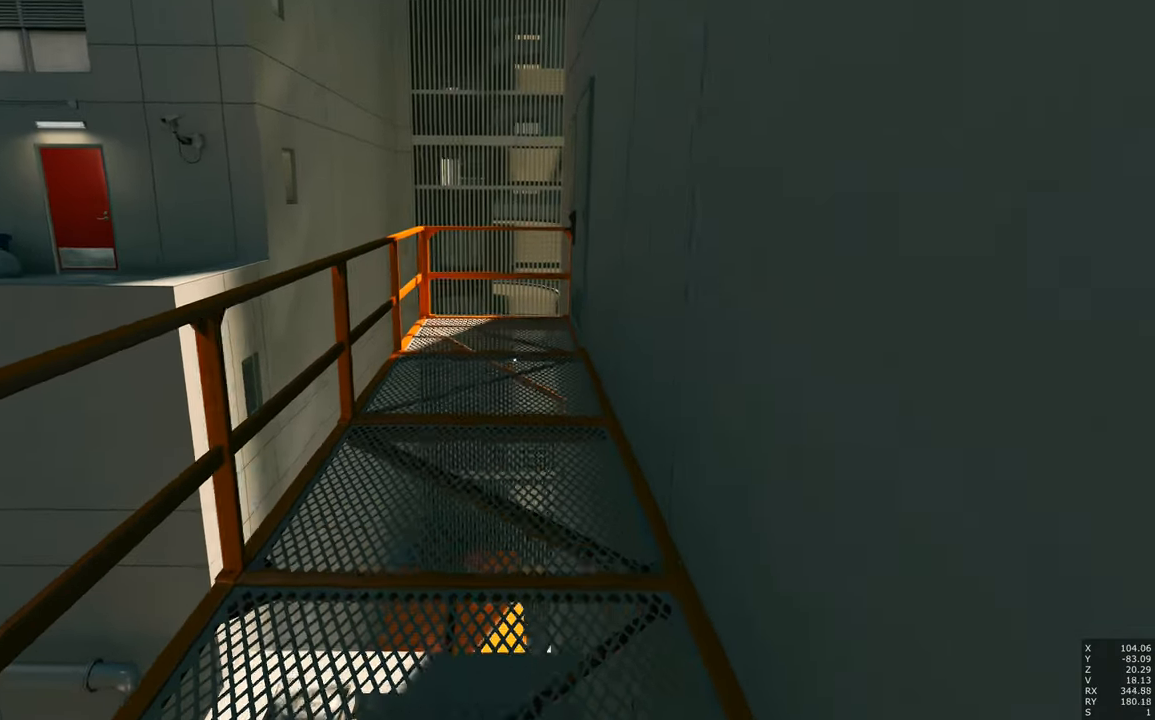
{"keys": ["w"], "mouse": [], "events": []}
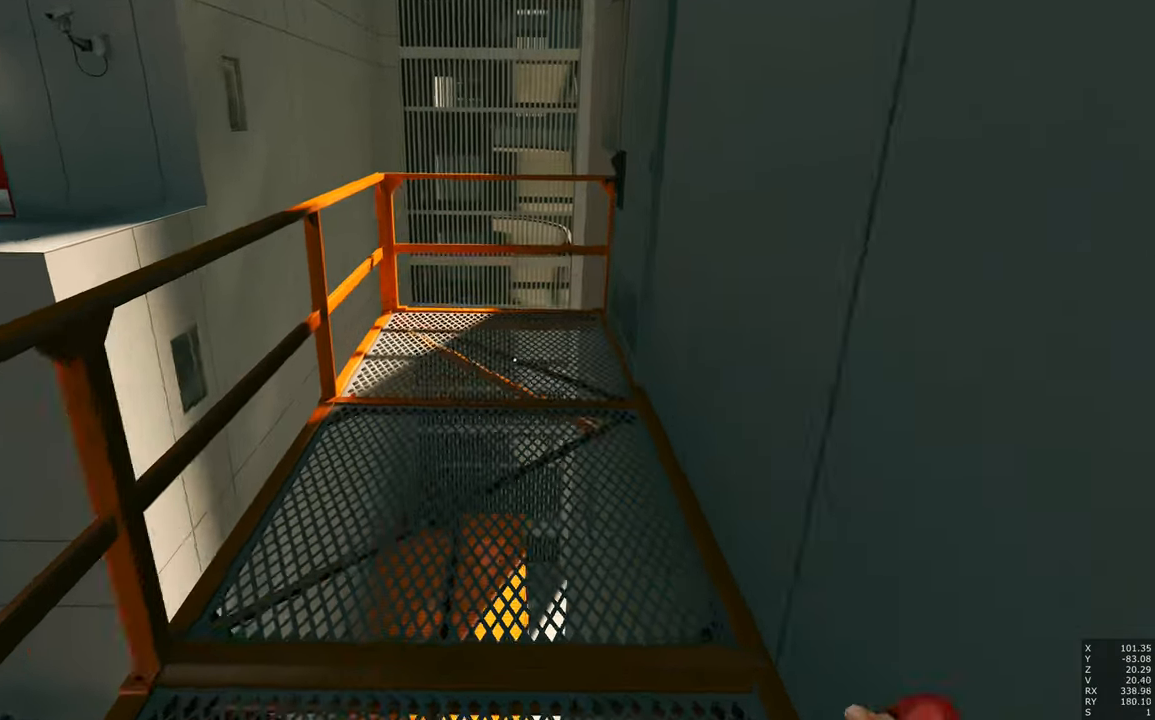
{"keys": ["w"], "mouse": [], "events": []}
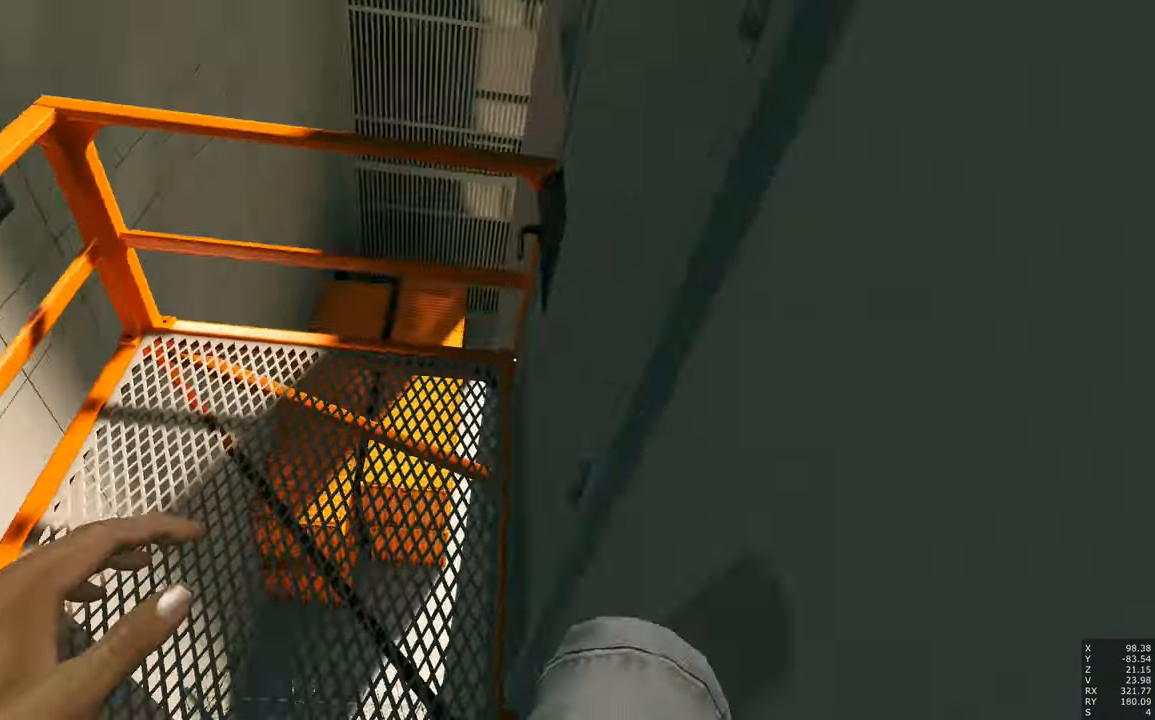
{"keys": ["w"], "mouse": [], "events": [[33, "q", "down"], [116, "q", "up"]]}
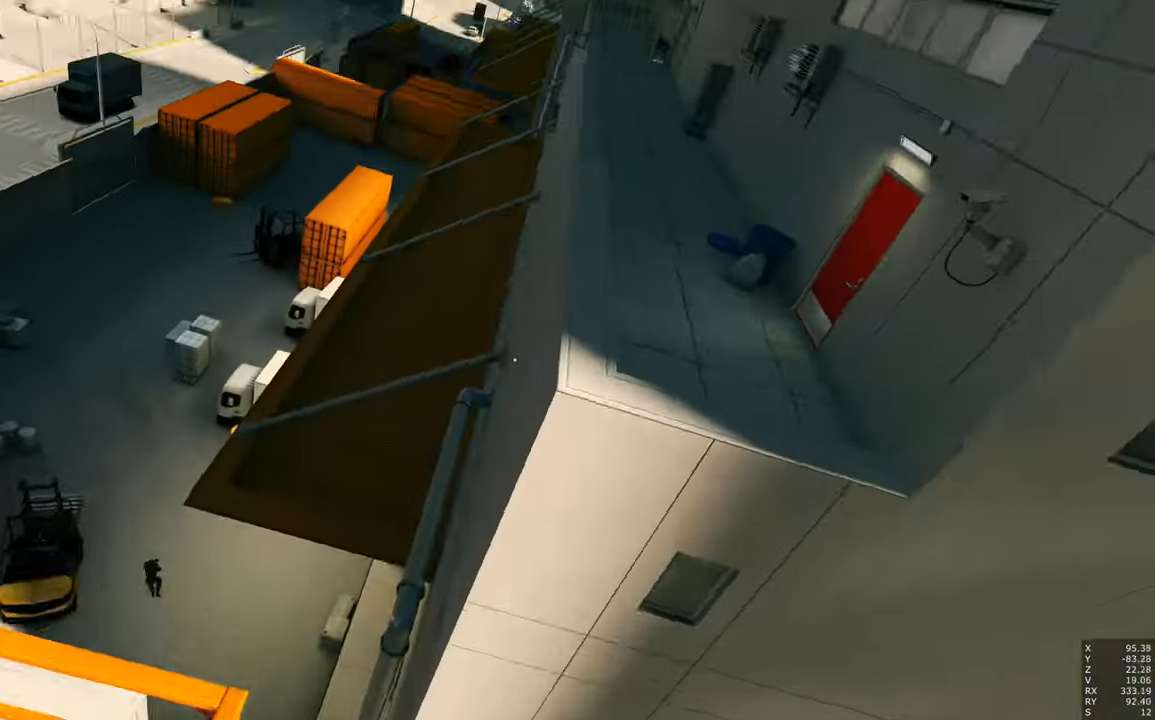
{"keys": ["d", "w"], "mouse": [], "events": [[50, "shift", "down"], [233, "shift", "up"], [366, "d", "down"]]}
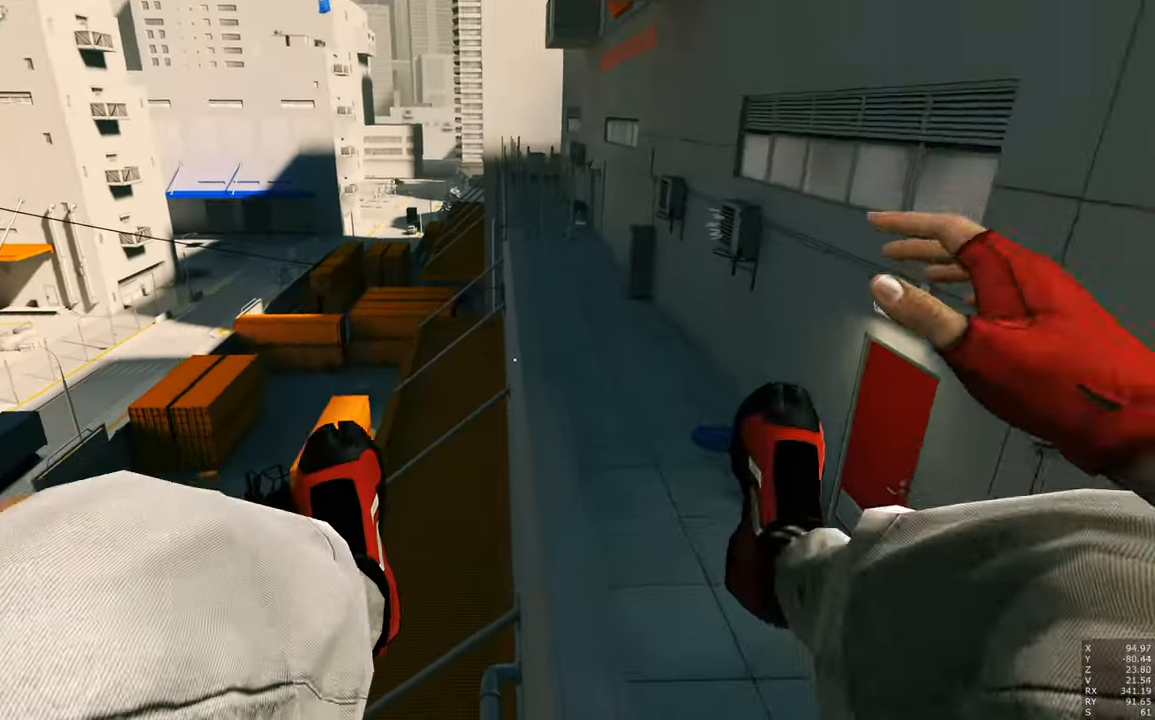
{"keys": [], "mouse": [], "events": [[100, "d", "up"], [150, "w", "up"]]}
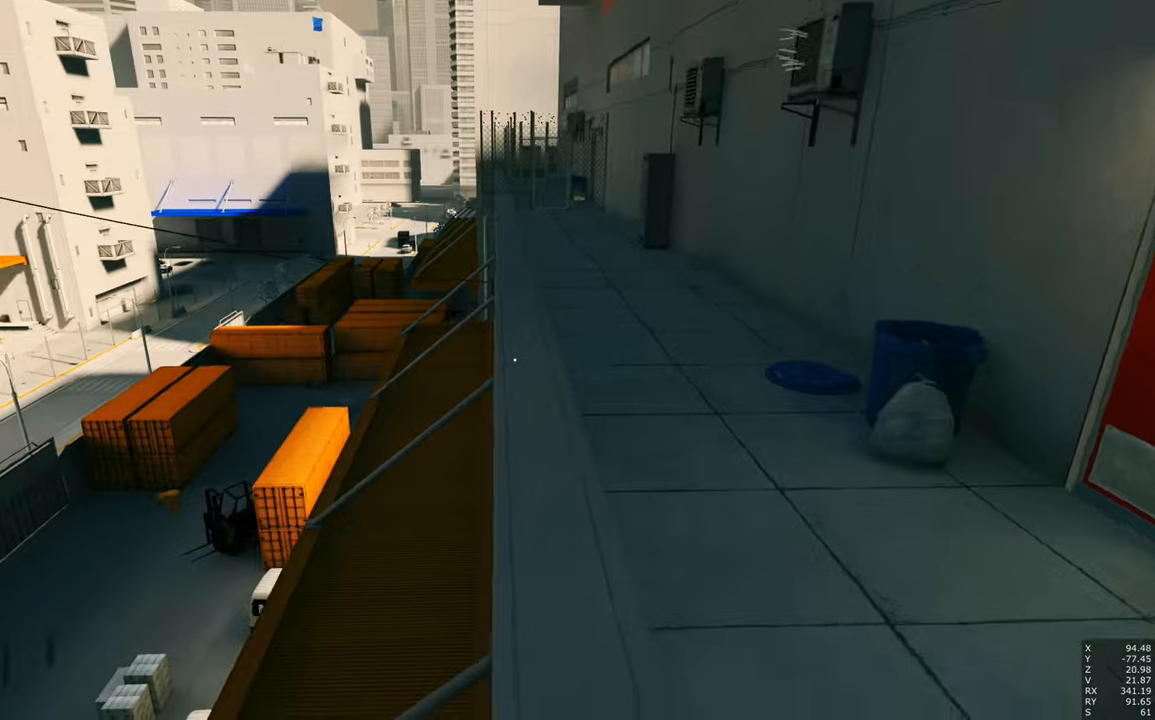
{"keys": [], "mouse": [], "events": []}
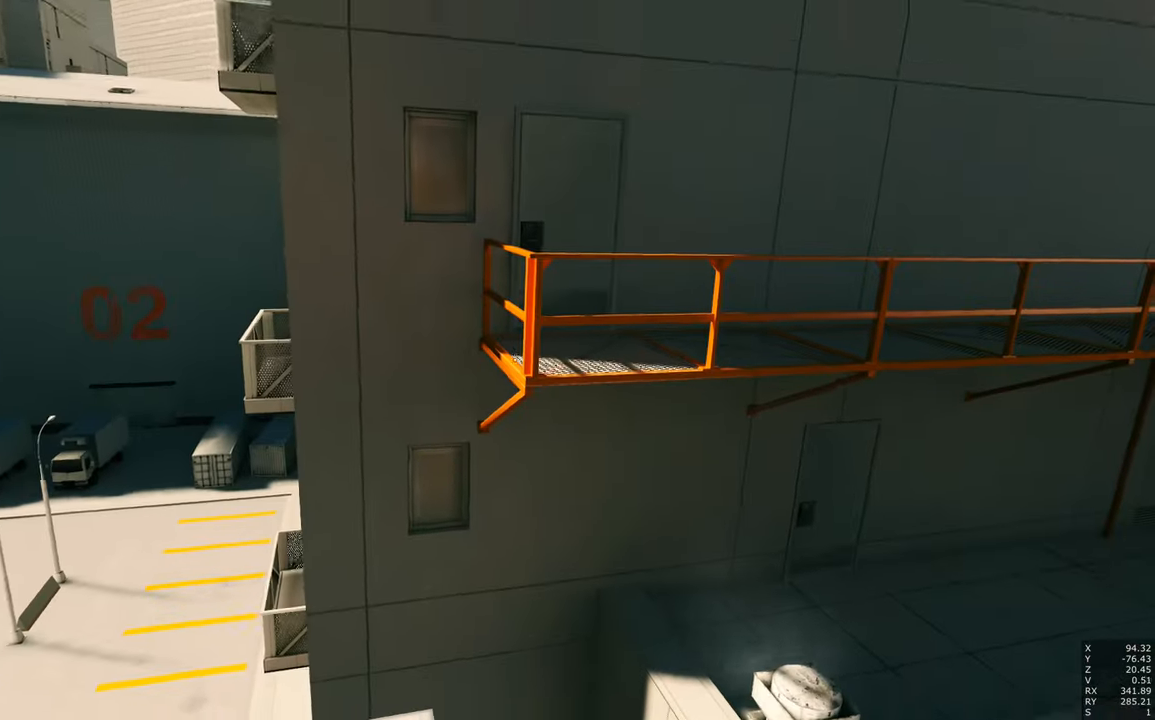
{"keys": [], "mouse": [], "events": []}
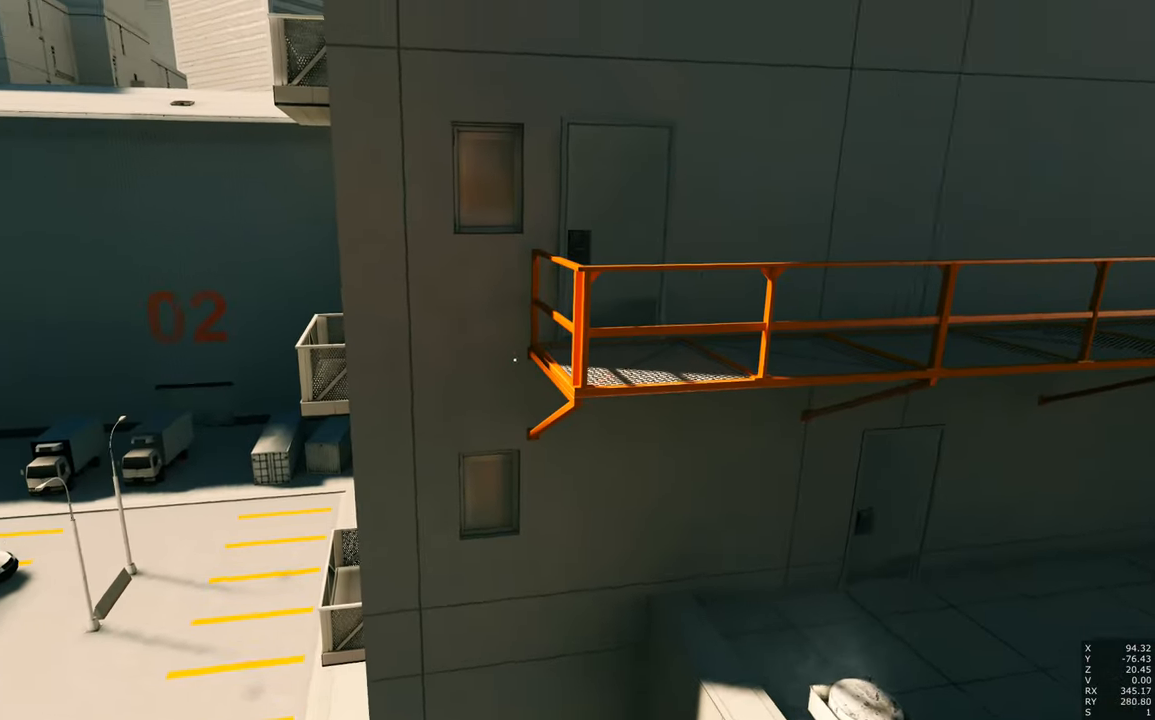
{"keys": ["w"], "mouse": [], "events": [[250, "w", "down"]]}
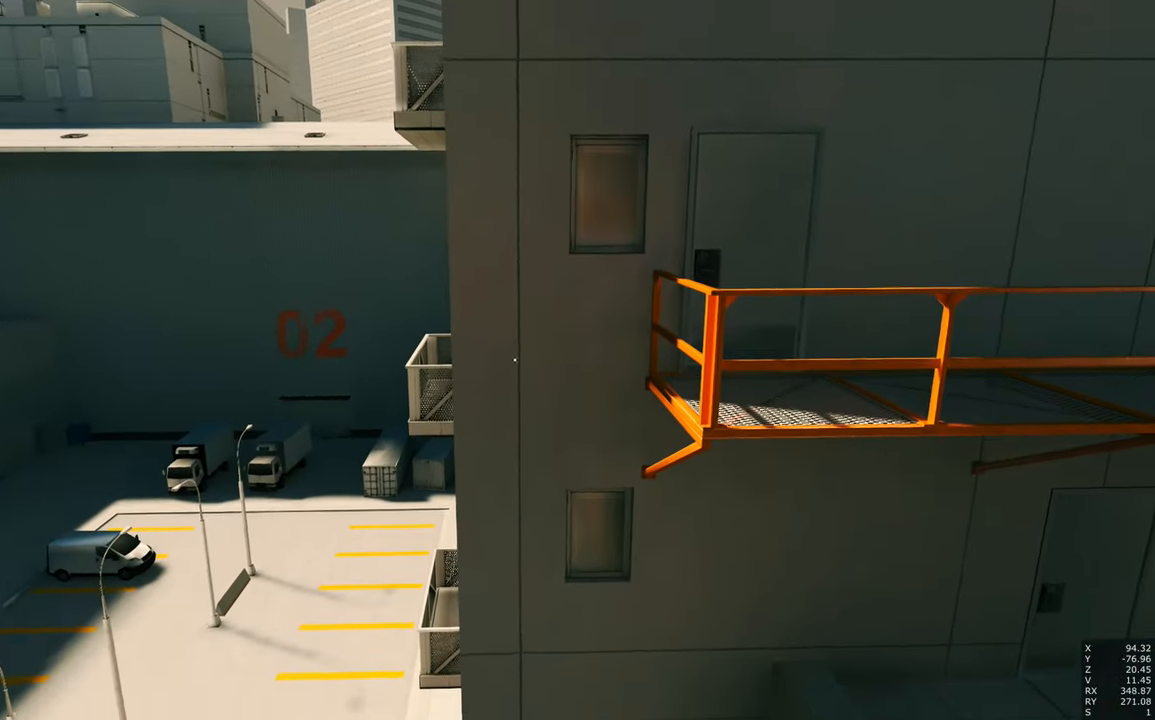
{"keys": ["w"], "mouse": [], "events": []}
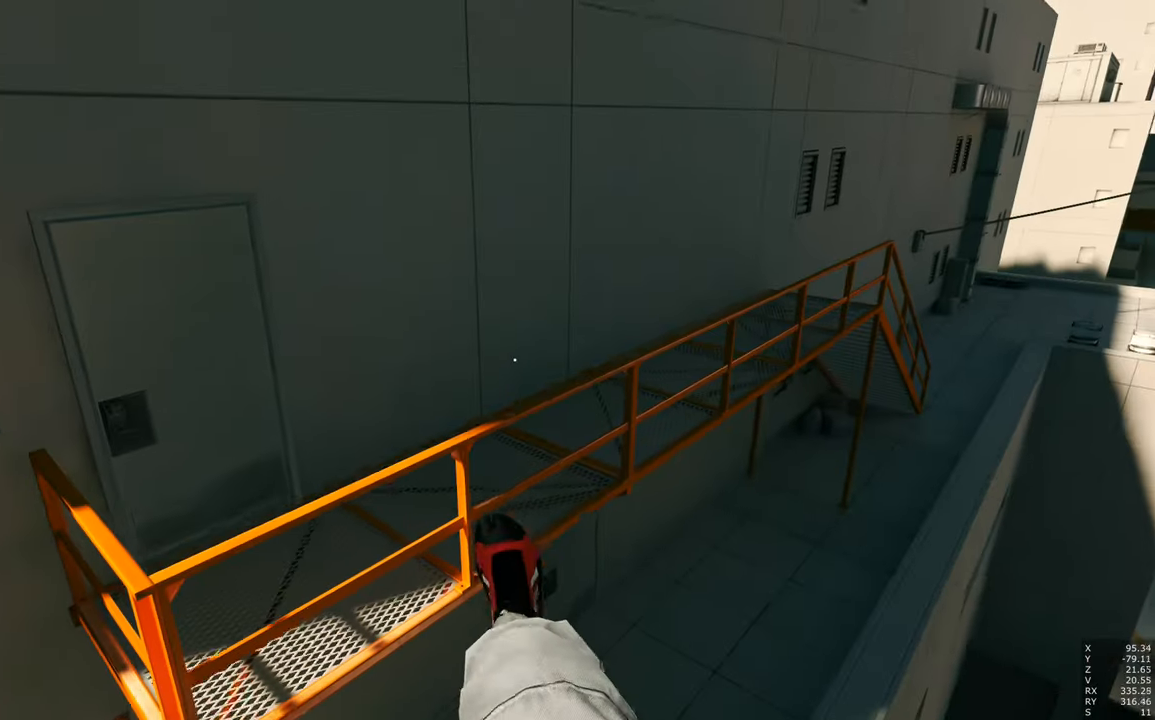
{"keys": [], "mouse": [], "events": [[417, "w", "up"]]}
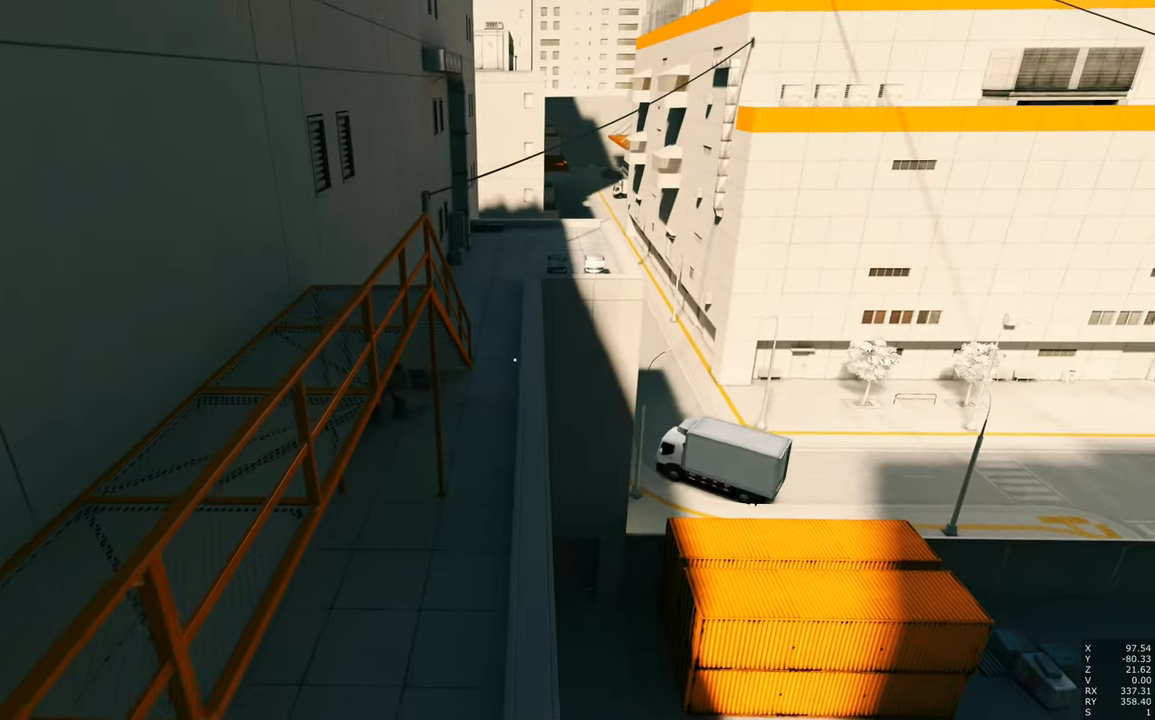
{"keys": ["a", "w"], "mouse": [], "events": [[67, "w", "down"], [117, "a", "down"], [283, "a", "up"], [383, "w", "up"], [483, "a", "down"], [483, "w", "down"]]}
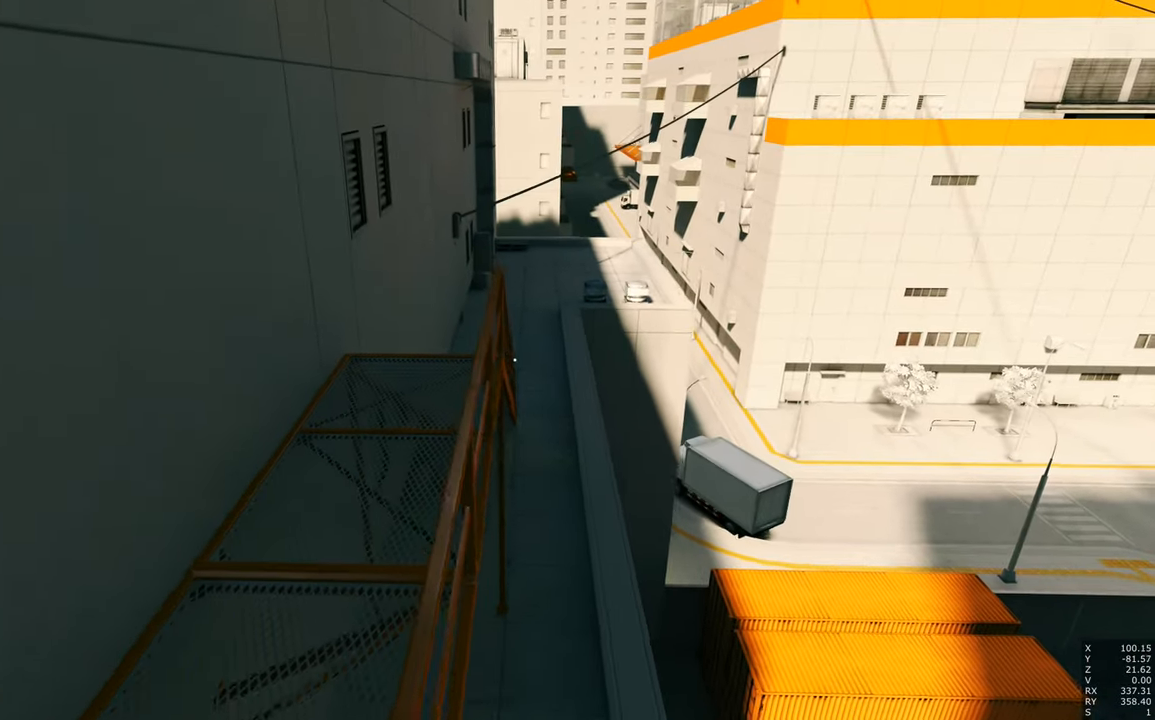
{"keys": [], "mouse": [], "events": [[133, "a", "up"], [267, "w", "up"]]}
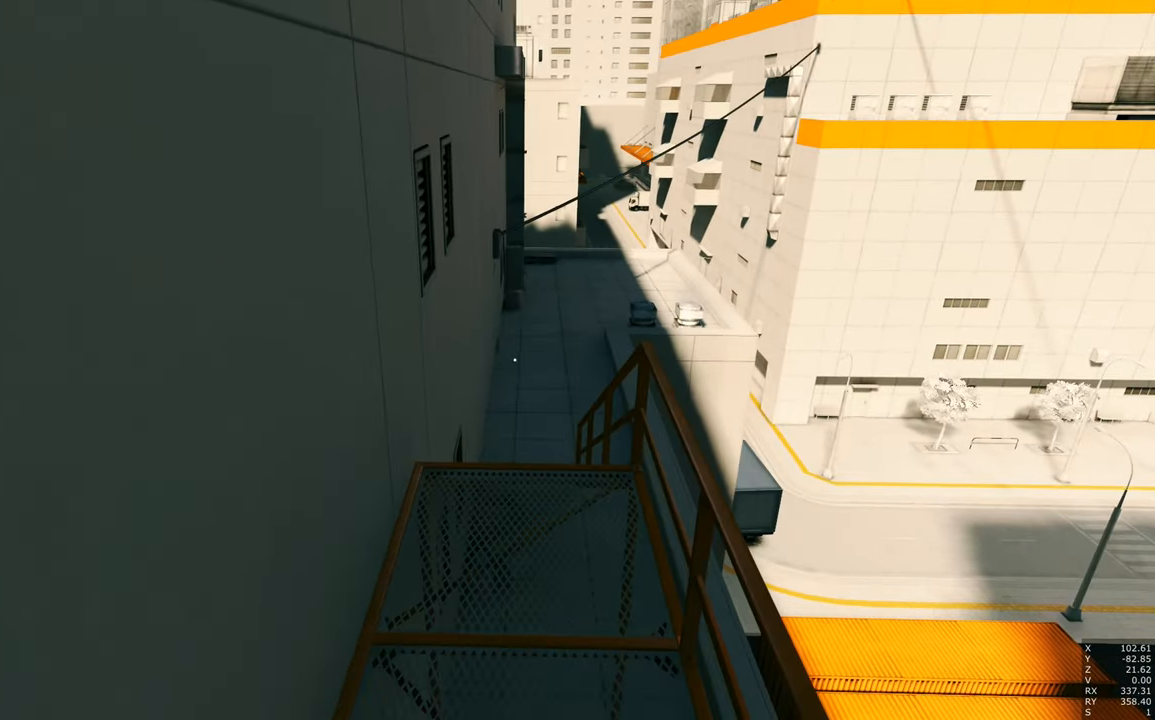
{"keys": [], "mouse": [], "events": [[83, "w", "down"], [283, "d", "down"], [383, "d", "up"], [483, "w", "up"]]}
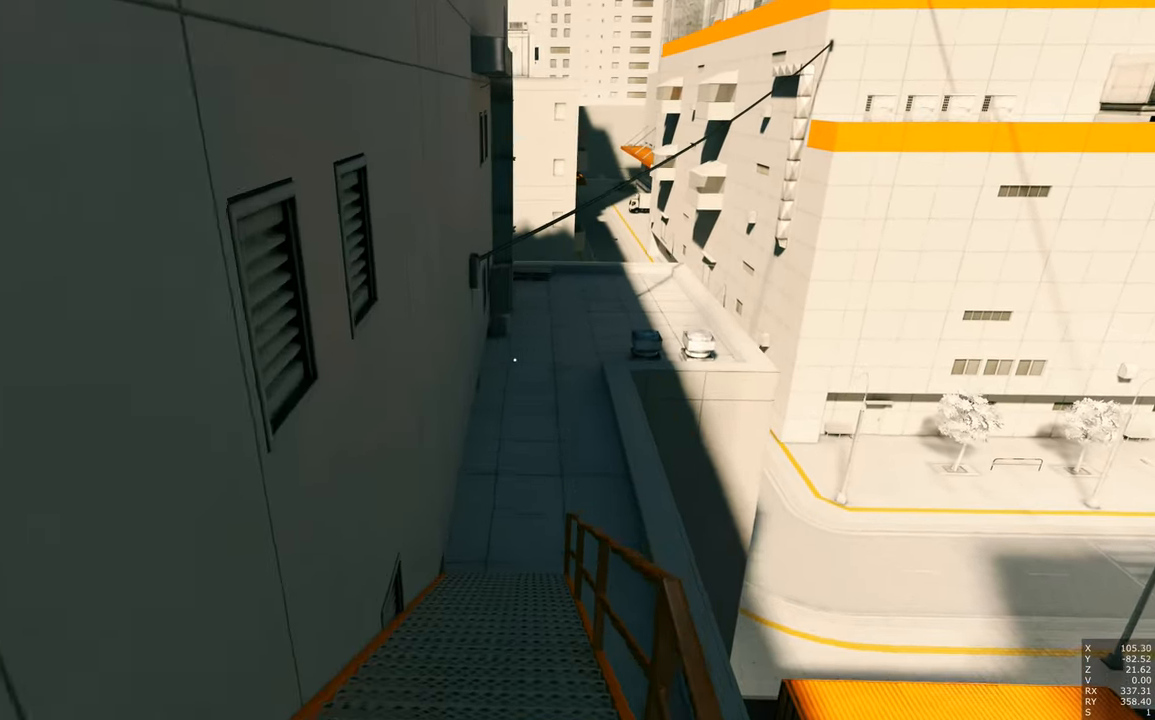
{"keys": [], "mouse": [], "events": [[300, "w", "down"], [433, "w", "up"]]}
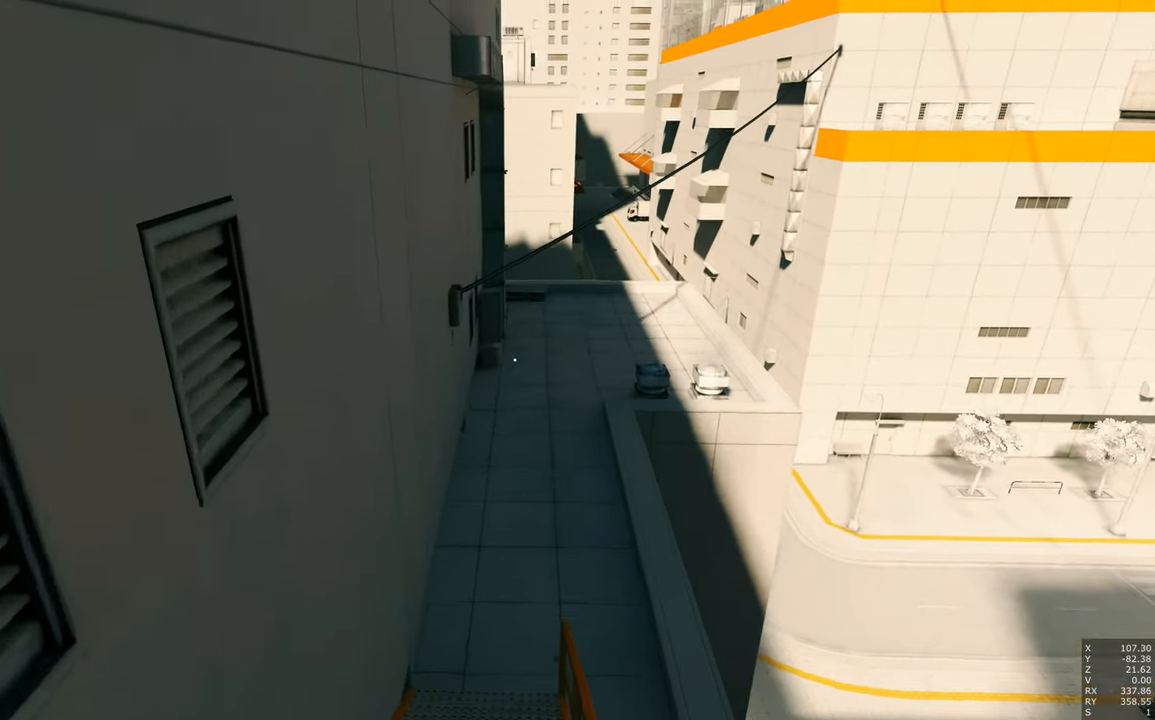
{"keys": [], "mouse": [], "events": []}
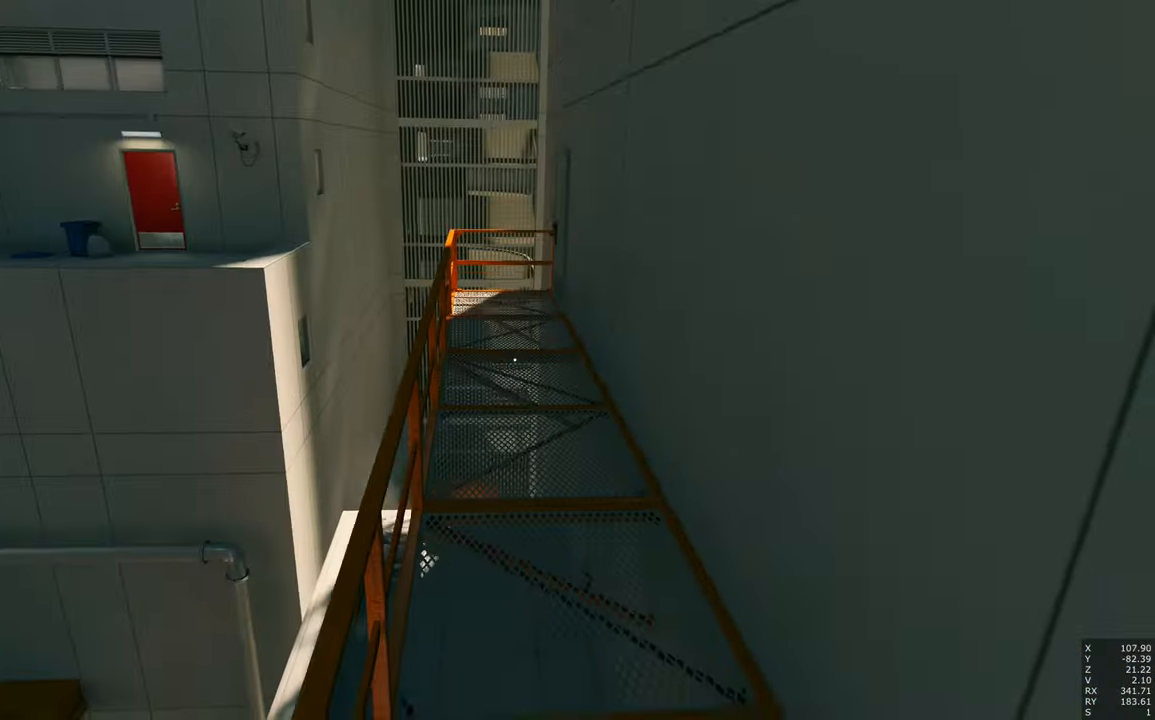
{"keys": [], "mouse": [], "events": [[184, "w", "down"], [467, "w", "up"]]}
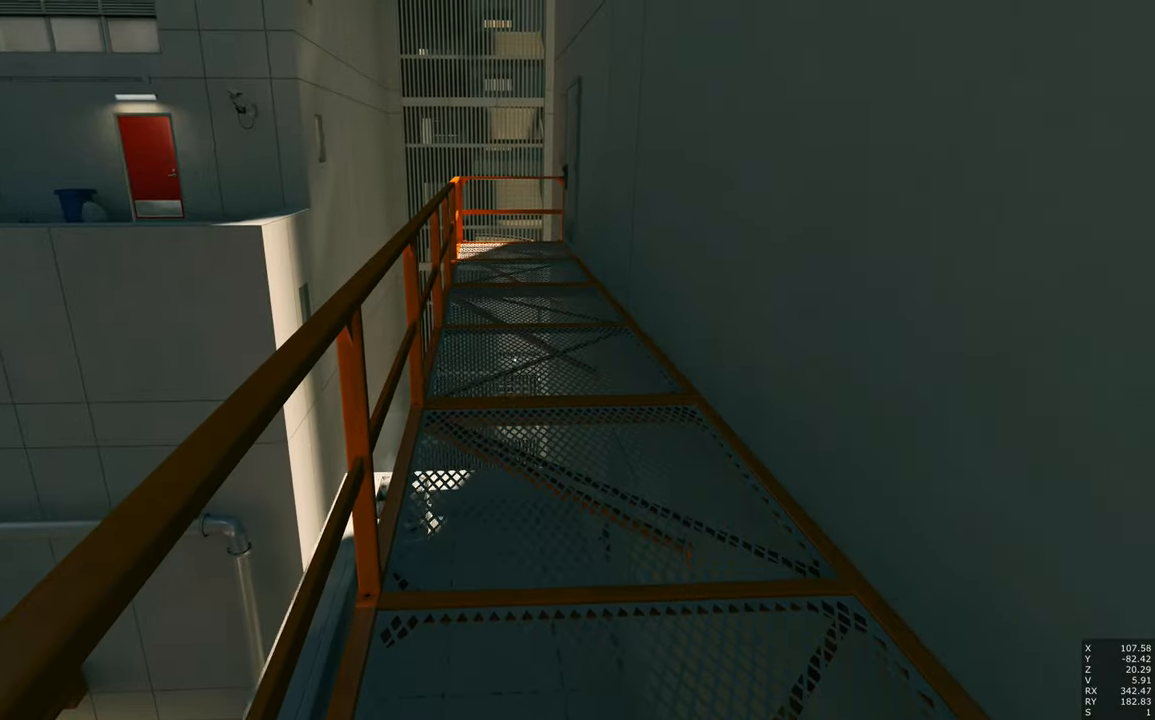
{"keys": ["a", "w"], "mouse": [], "events": [[300, "a", "down"], [300, "w", "down"]]}
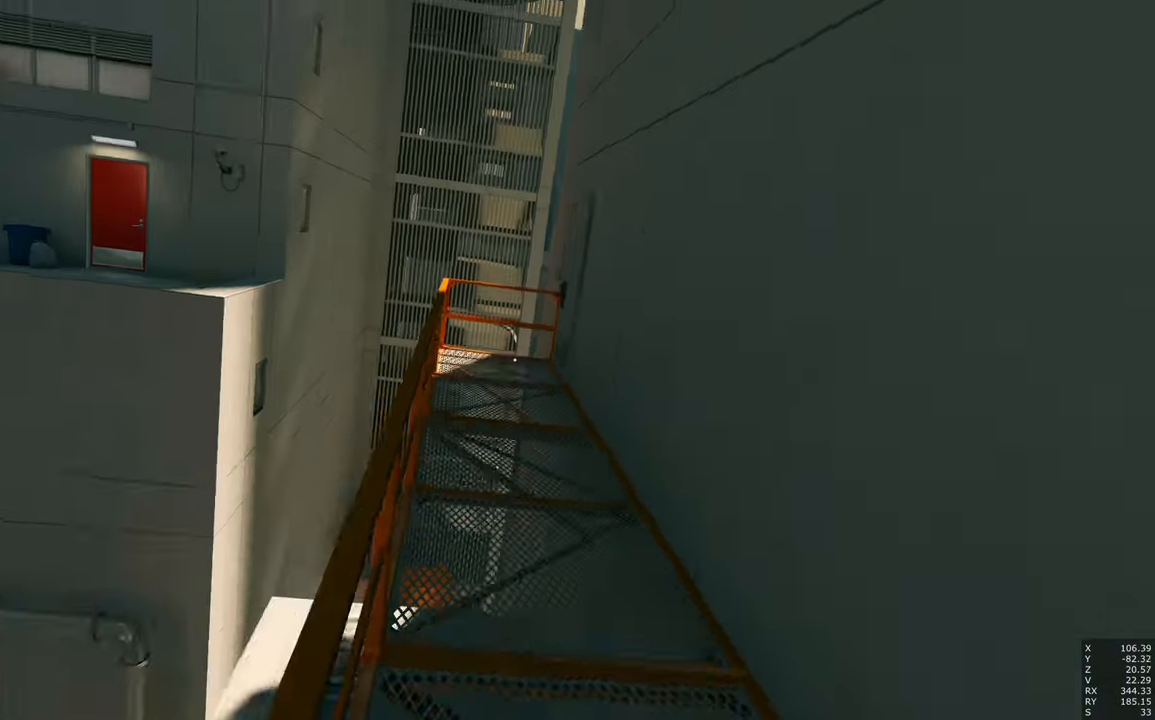
{"keys": ["w"], "mouse": [], "events": [[84, "a", "up"]]}
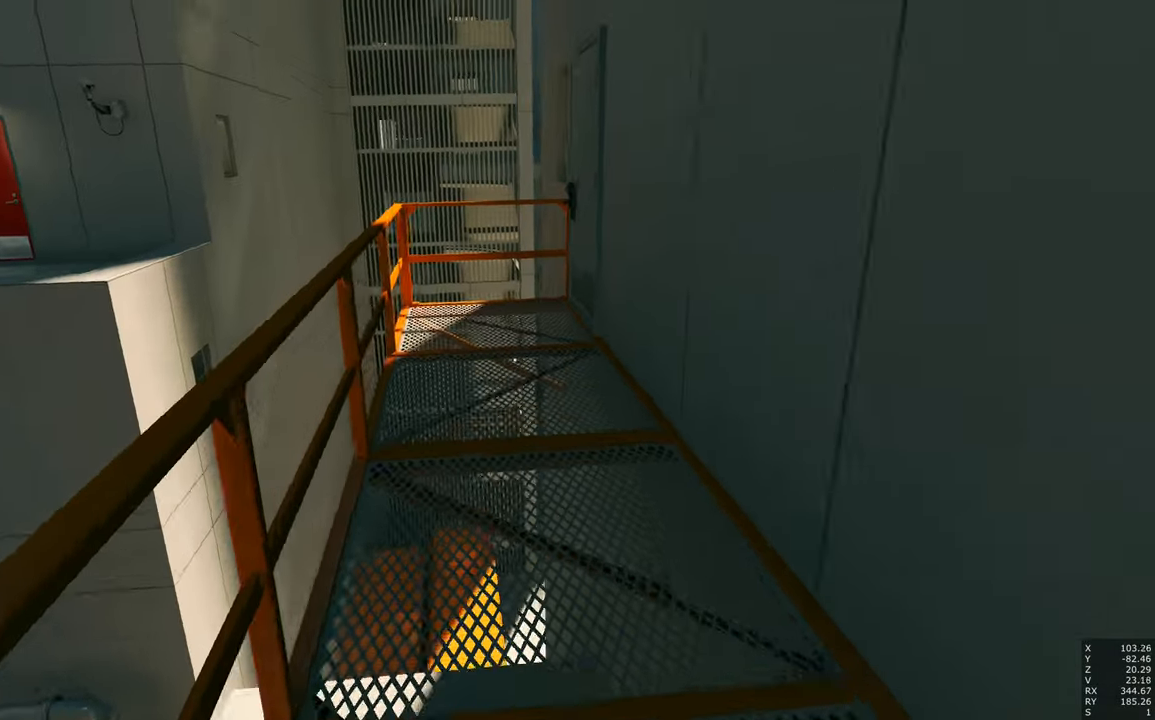
{"keys": ["w"], "mouse": [], "events": []}
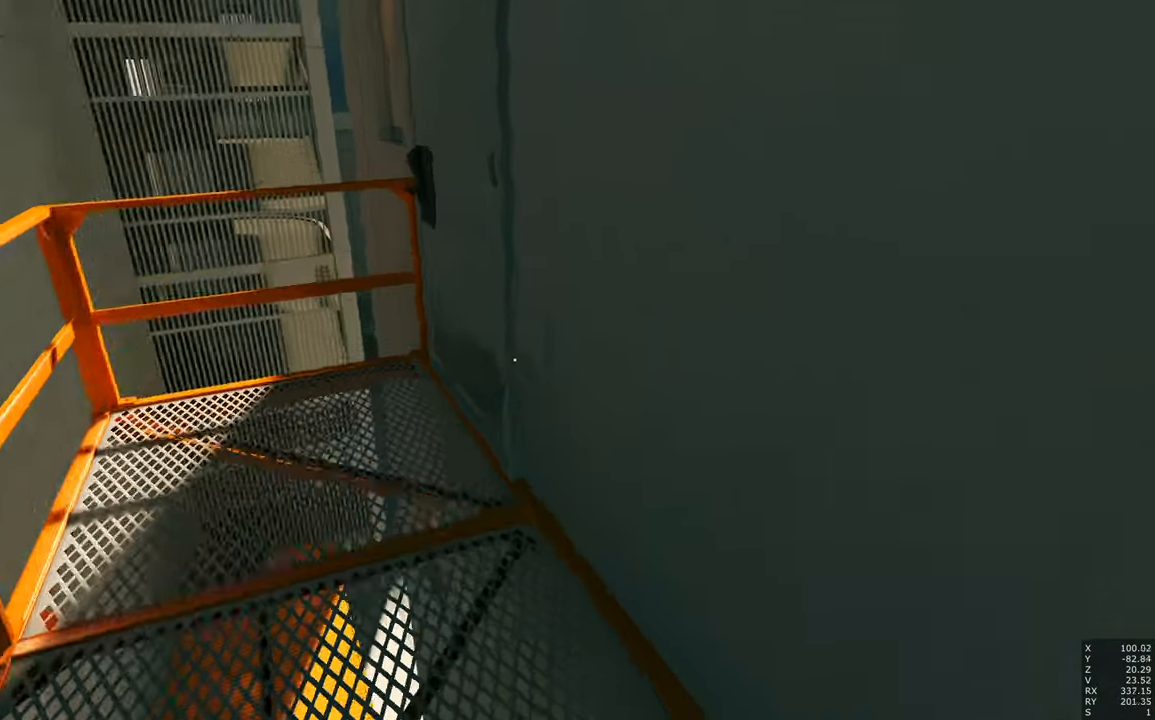
{"keys": ["w"], "mouse": [], "events": [[350, "q", "down"], [450, "q", "up"]]}
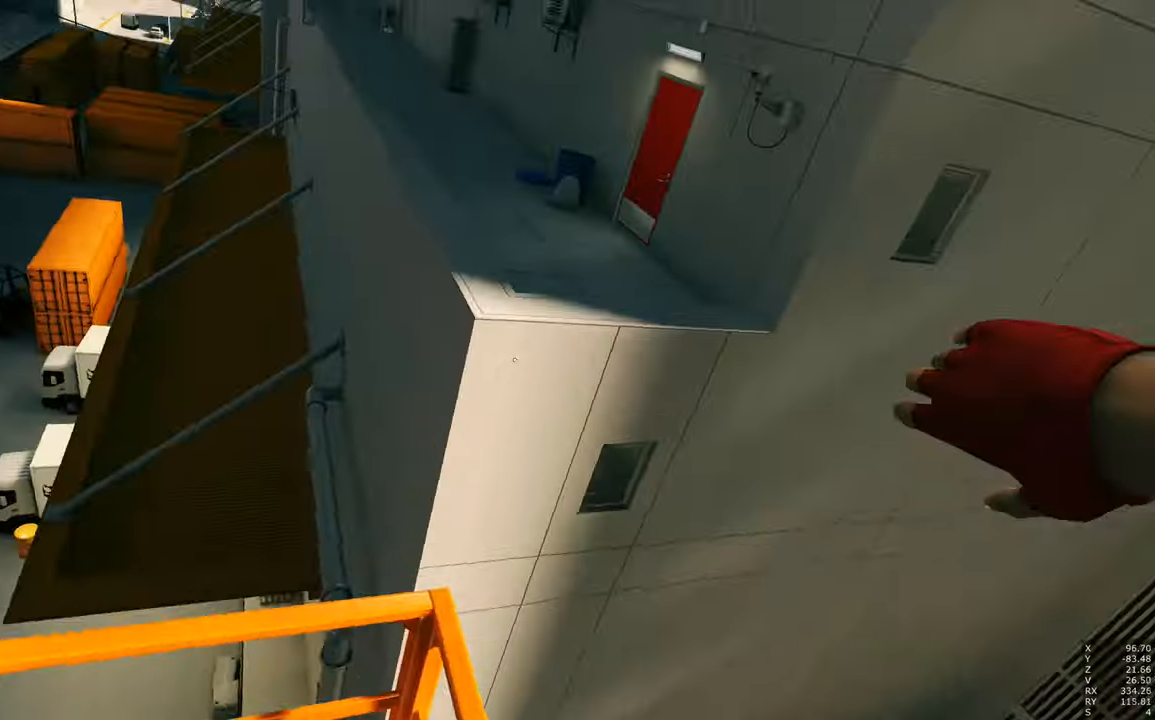
{"keys": ["w"], "mouse": [], "events": [[217, "shift", "down"], [367, "shift", "up"]]}
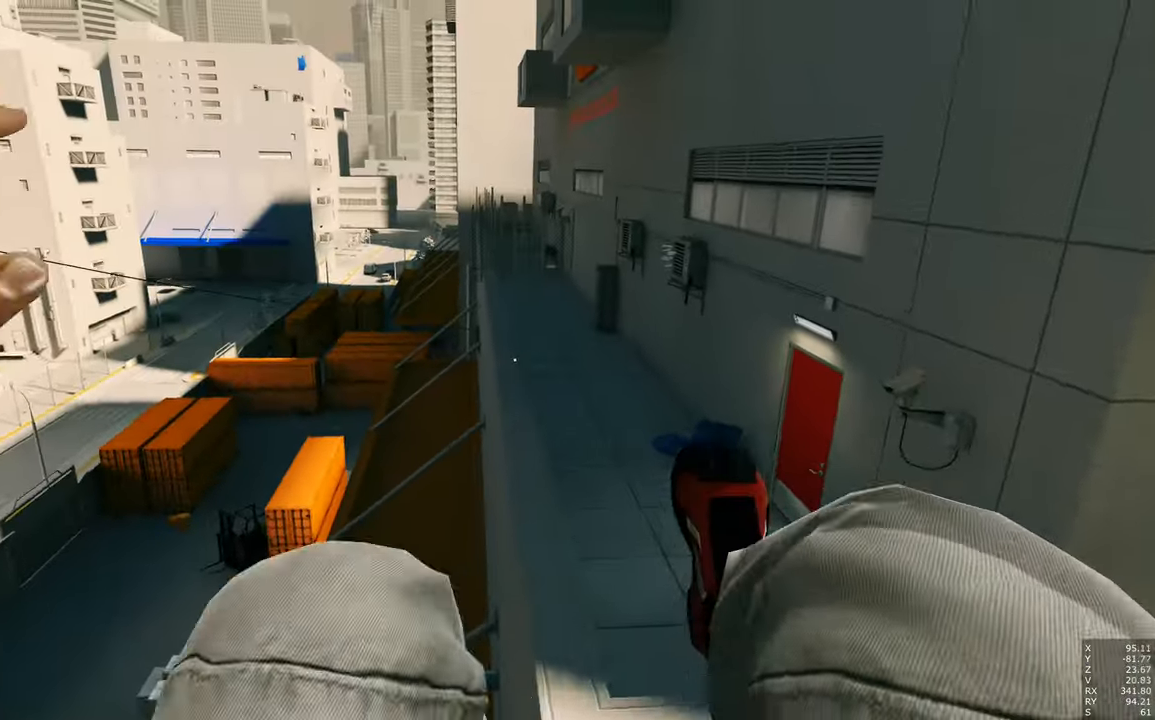
{"keys": [], "mouse": [], "events": [[50, "d", "down"], [234, "d", "up"], [284, "w", "up"]]}
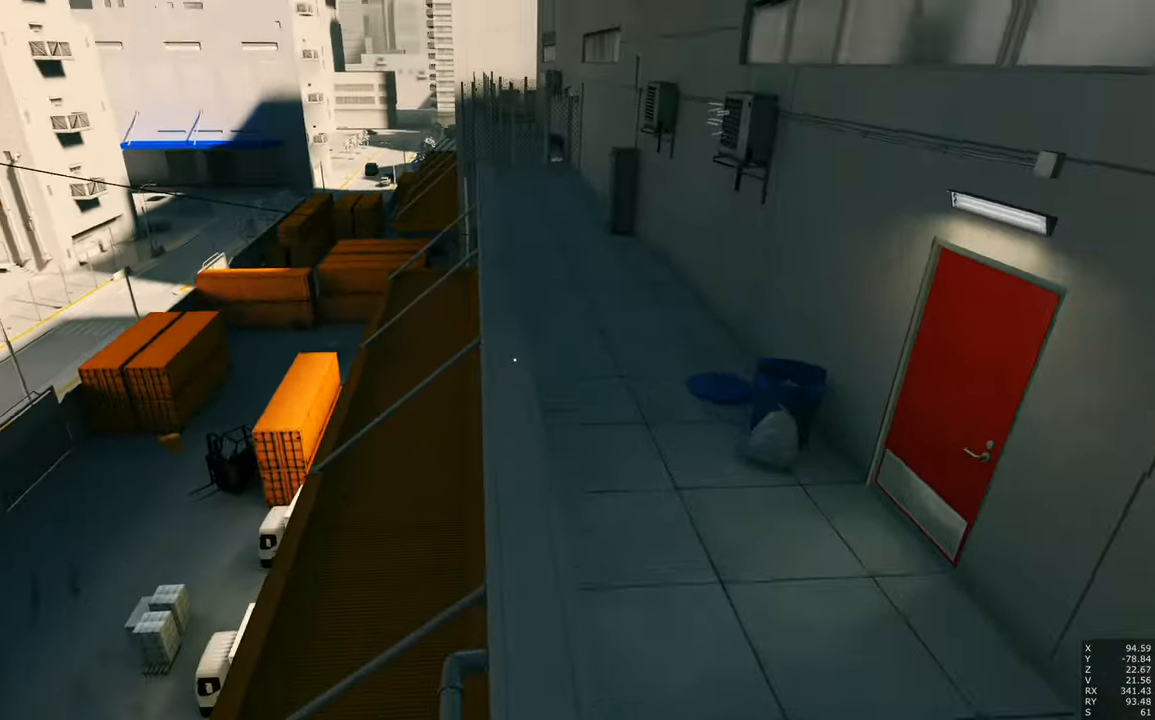
{"keys": [], "mouse": [], "events": []}
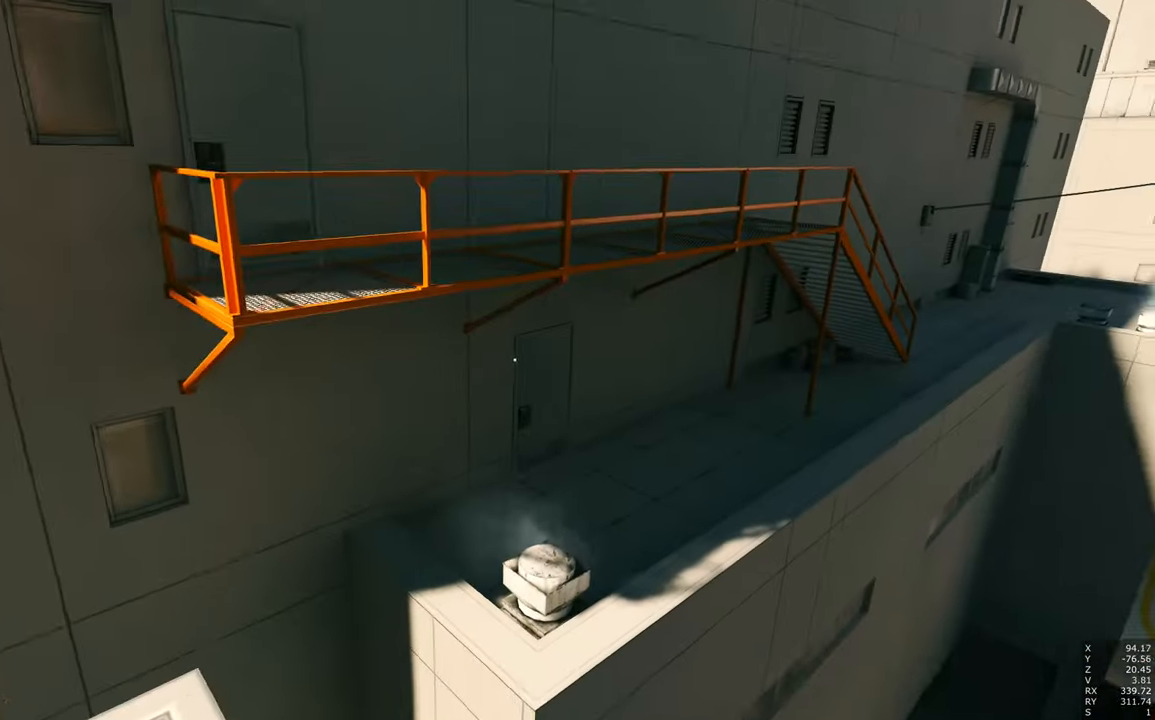
{"keys": ["w"], "mouse": [], "events": [[400, "w", "down"]]}
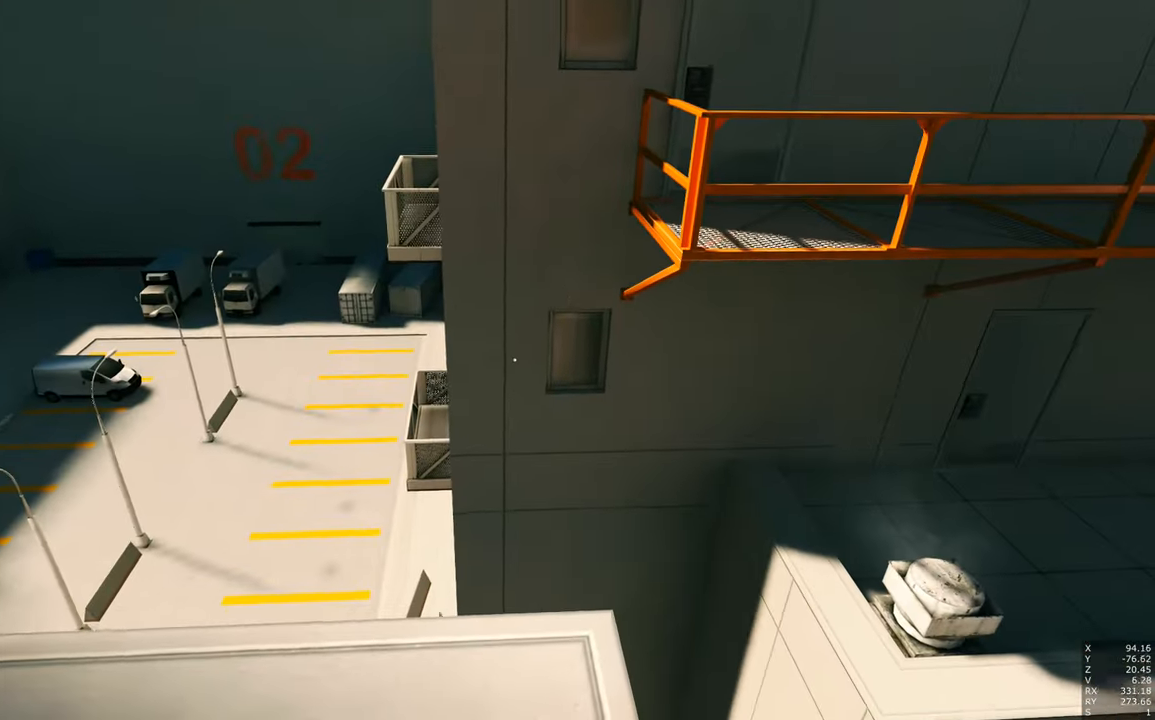
{"keys": ["w"], "mouse": [], "events": []}
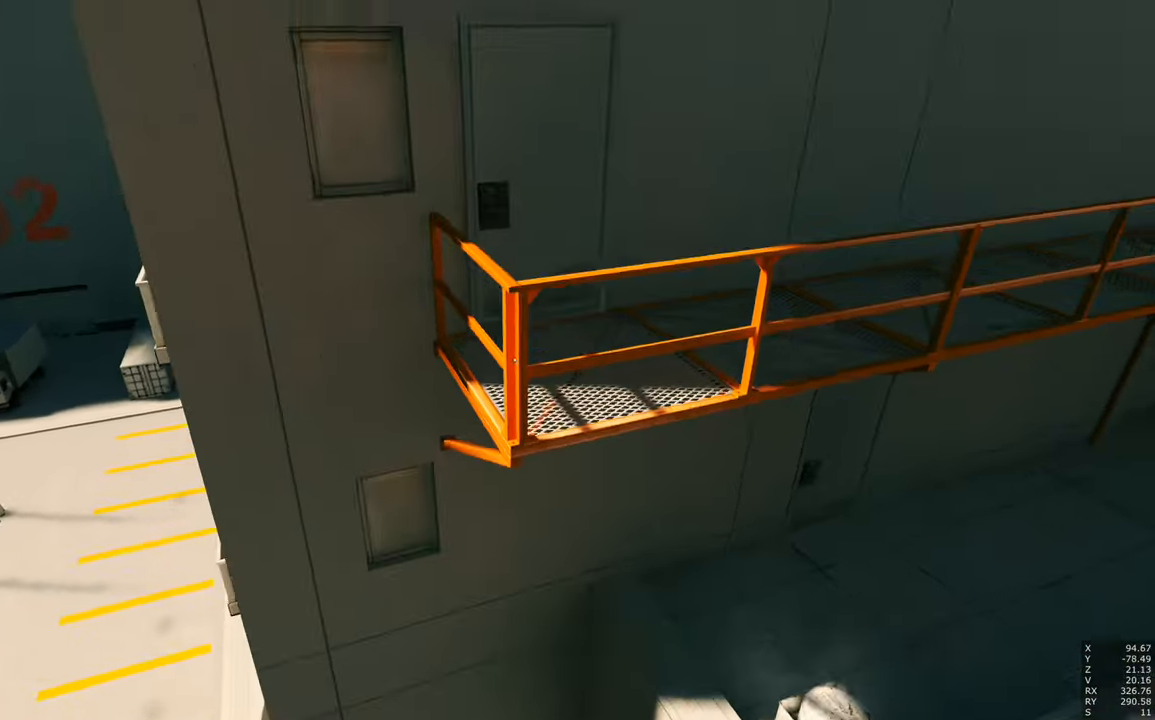
{"keys": ["d", "w"], "mouse": [], "events": [[300, "shift", "down"], [350, "d", "down"], [383, "shift", "up"]]}
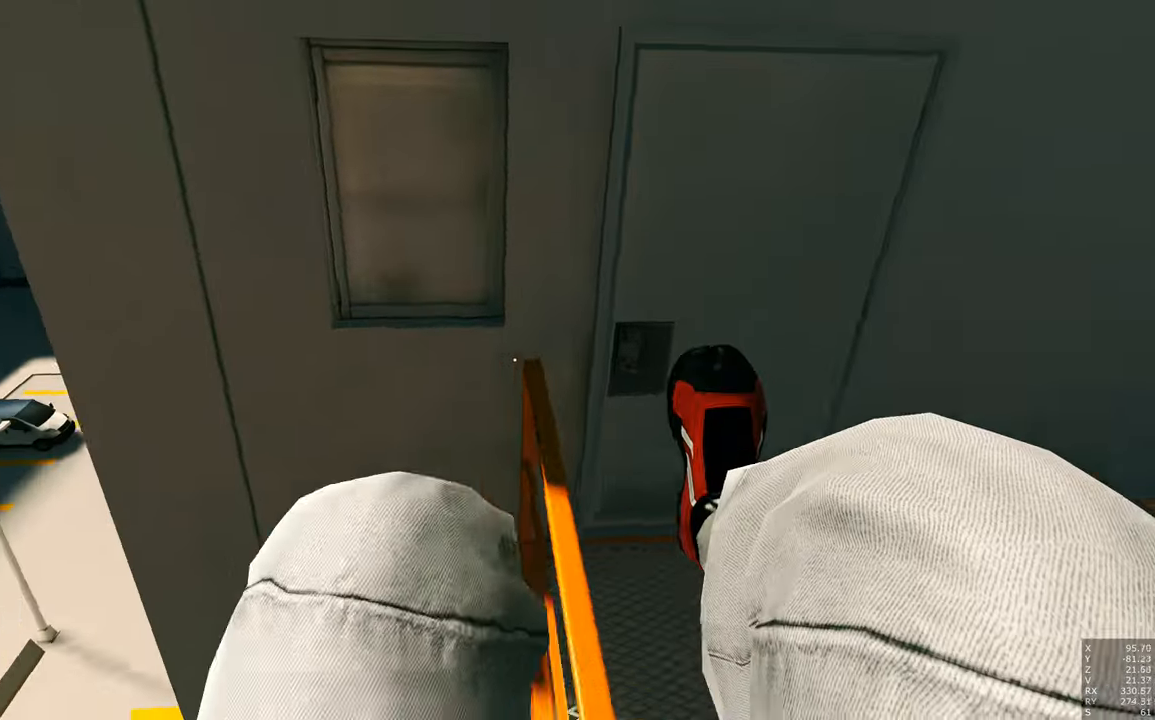
{"keys": ["w"], "mouse": [], "events": [[400, "d", "up"]]}